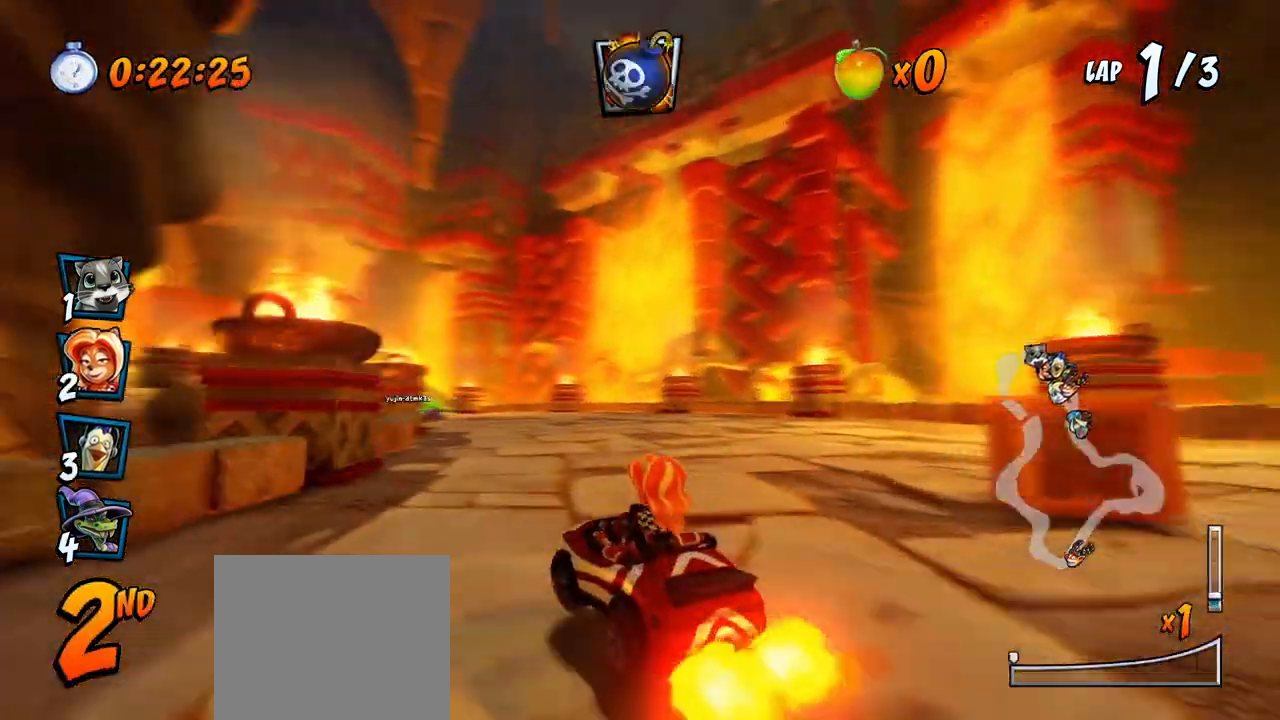
Gameplay with a controller (PlayStation layout); each line is a JSON object with the inputs held at the frame after it. "events" lists button and stick changes between this image and that frame as [ms after this image, input, new state], when the widget could be followed in between.
{"buttons": ["CROSS", "R2", "DPAD_LEFT"], "left_stick": "center", "right_stick": "center", "events": [[83, "R2", "up"], [133, "R2", "down"], [250, "R2", "up"], [317, "R2", "down"], [333, "DPAD_LEFT", "down"], [417, "R2", "up"], [483, "R2", "down"]]}
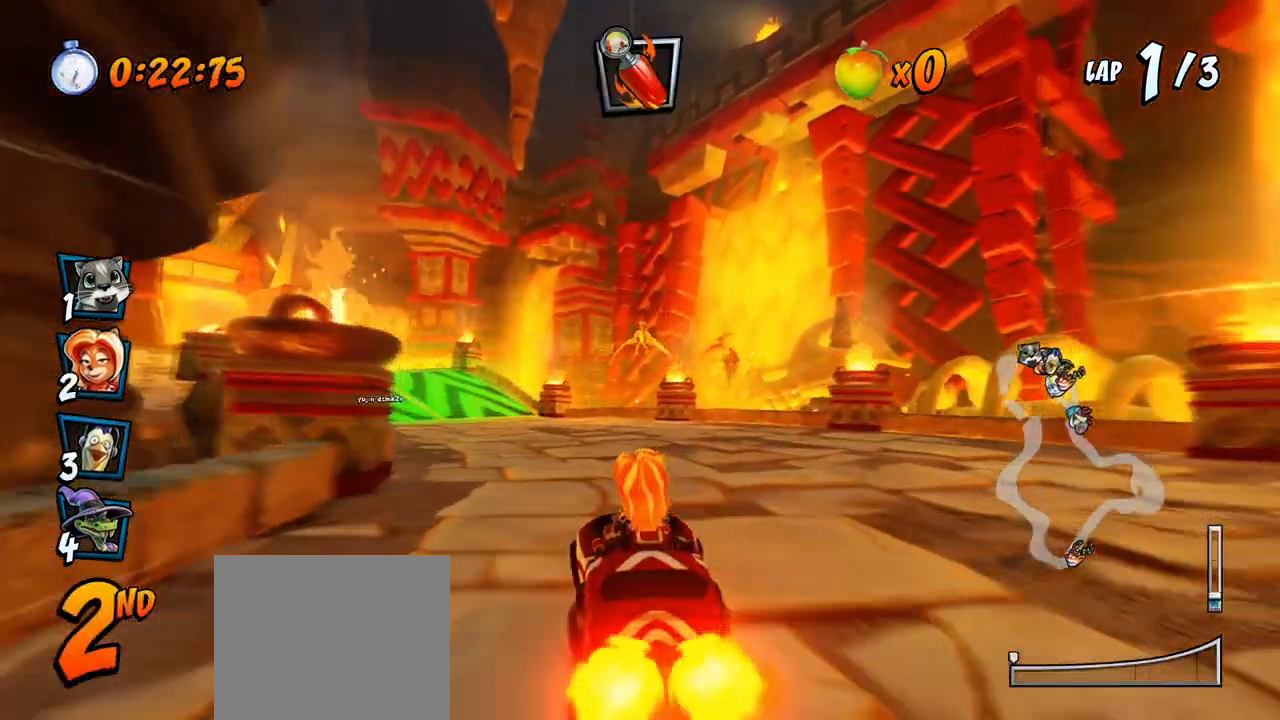
{"buttons": ["CROSS", "R2"], "left_stick": "center", "right_stick": "center", "events": [[100, "R2", "up"], [150, "R2", "down"], [250, "R2", "up"], [333, "R2", "down"], [350, "DPAD_LEFT", "up"], [433, "R2", "up"], [500, "R2", "down"]]}
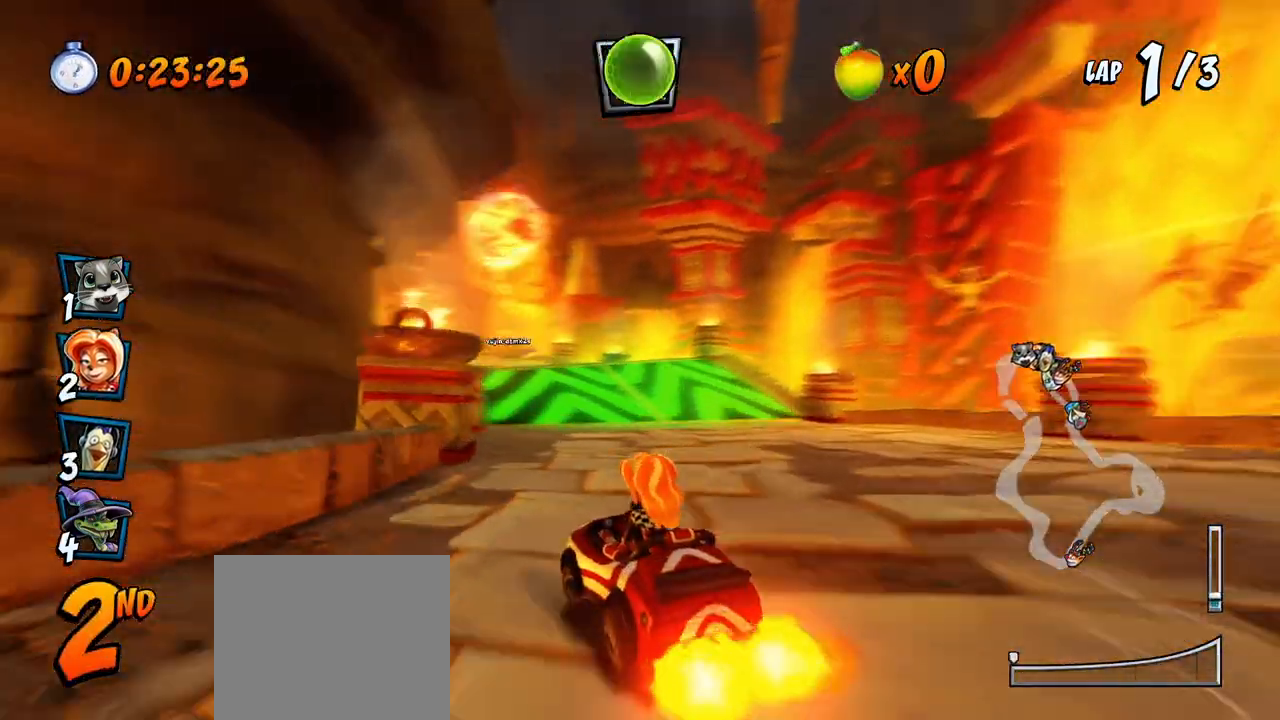
{"buttons": ["CROSS", "DPAD_LEFT"], "left_stick": "center", "right_stick": "center", "events": [[117, "R2", "up"], [183, "R2", "down"], [283, "R2", "up"], [367, "R2", "down"], [450, "R2", "up"], [483, "DPAD_LEFT", "down"]]}
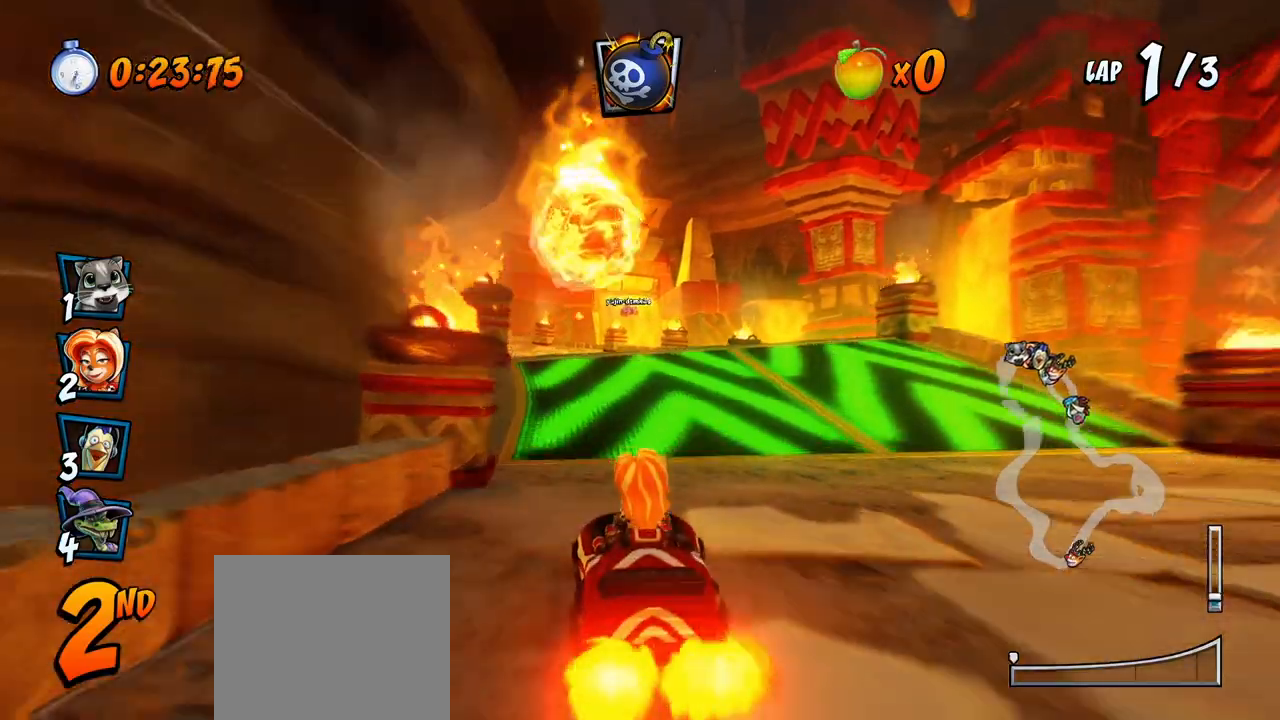
{"buttons": ["CROSS", "DPAD_DOWN", "DPAD_LEFT"], "left_stick": "center", "right_stick": "center", "events": [[33, "R2", "down"], [117, "R2", "up"], [183, "R2", "down"], [300, "DPAD_LEFT", "up"], [300, "R2", "up"], [350, "R2", "down"], [450, "R2", "up"], [500, "DPAD_DOWN", "down"], [500, "DPAD_LEFT", "down"]]}
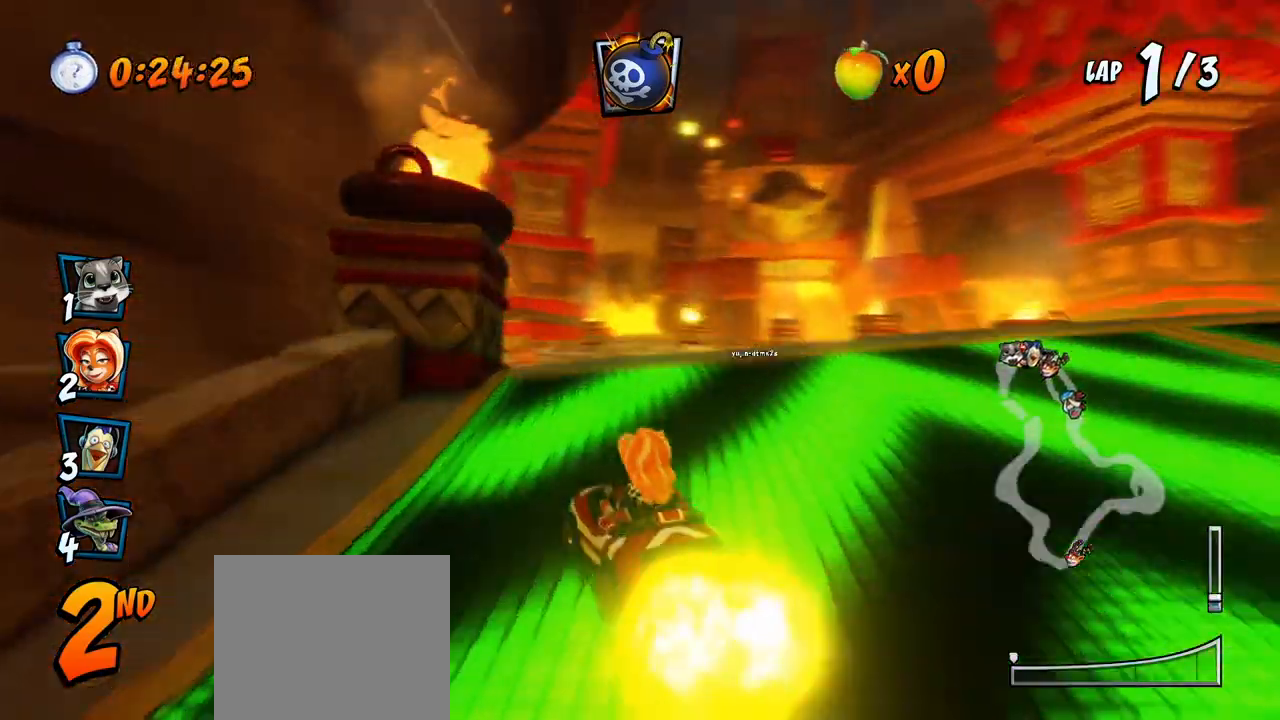
{"buttons": ["CROSS", "R2", "DPAD_LEFT"], "left_stick": "center", "right_stick": "center", "events": [[33, "CIRCLE", "down"], [33, "R2", "down"], [150, "CIRCLE", "up"], [150, "DPAD_LEFT", "up"], [167, "DPAD_DOWN", "up"], [167, "R2", "up"], [200, "R2", "down"], [417, "DPAD_LEFT", "down"]]}
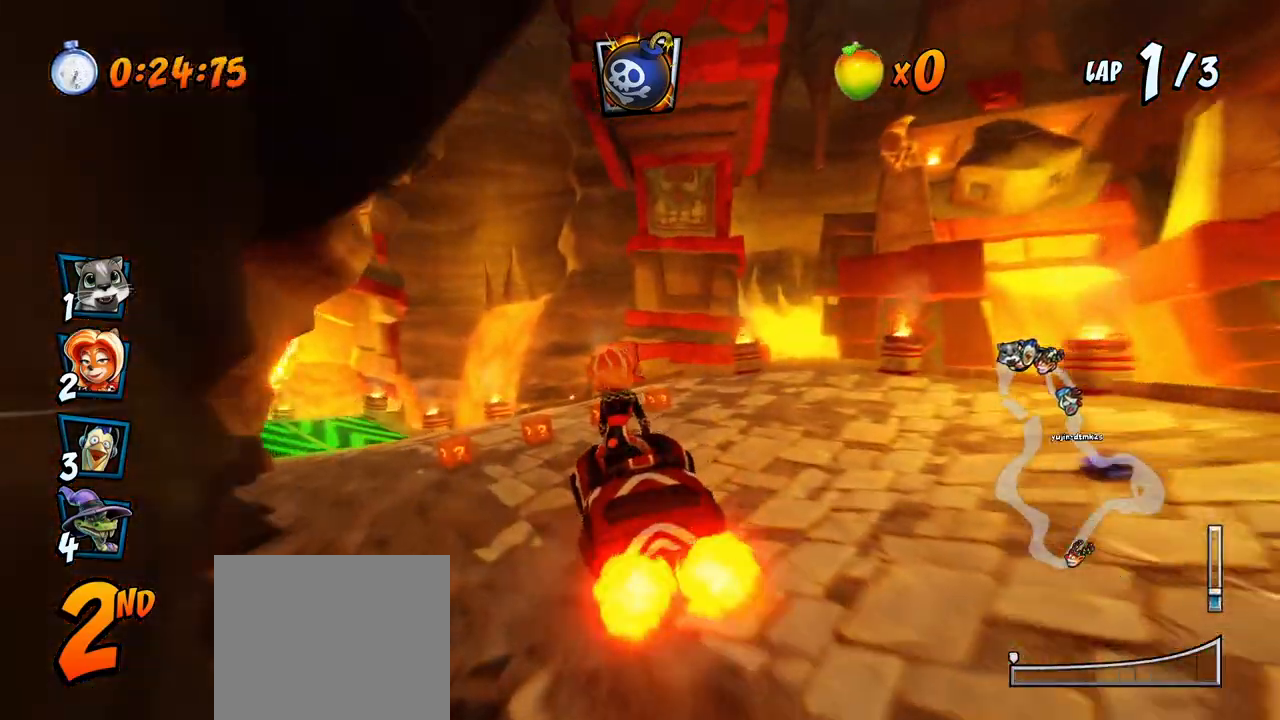
{"buttons": ["CROSS", "R2", "DPAD_LEFT"], "left_stick": "center", "right_stick": "center", "events": [[67, "DPAD_LEFT", "up"], [183, "DPAD_LEFT", "down"]]}
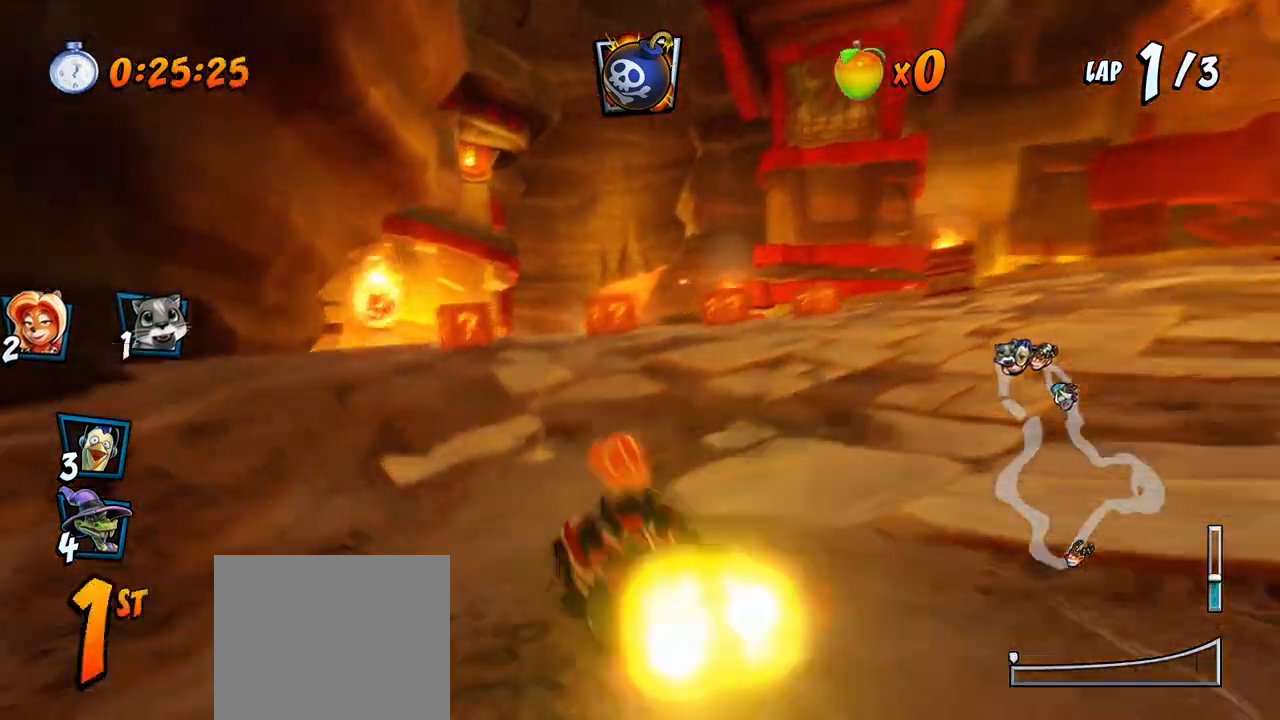
{"buttons": ["CROSS", "R2", "DPAD_UP", "DPAD_RIGHT"], "left_stick": "center", "right_stick": "center", "events": [[250, "DPAD_UP", "down"], [267, "DPAD_LEFT", "up"], [283, "DPAD_RIGHT", "down"], [283, "DPAD_UP", "up"], [500, "DPAD_UP", "down"]]}
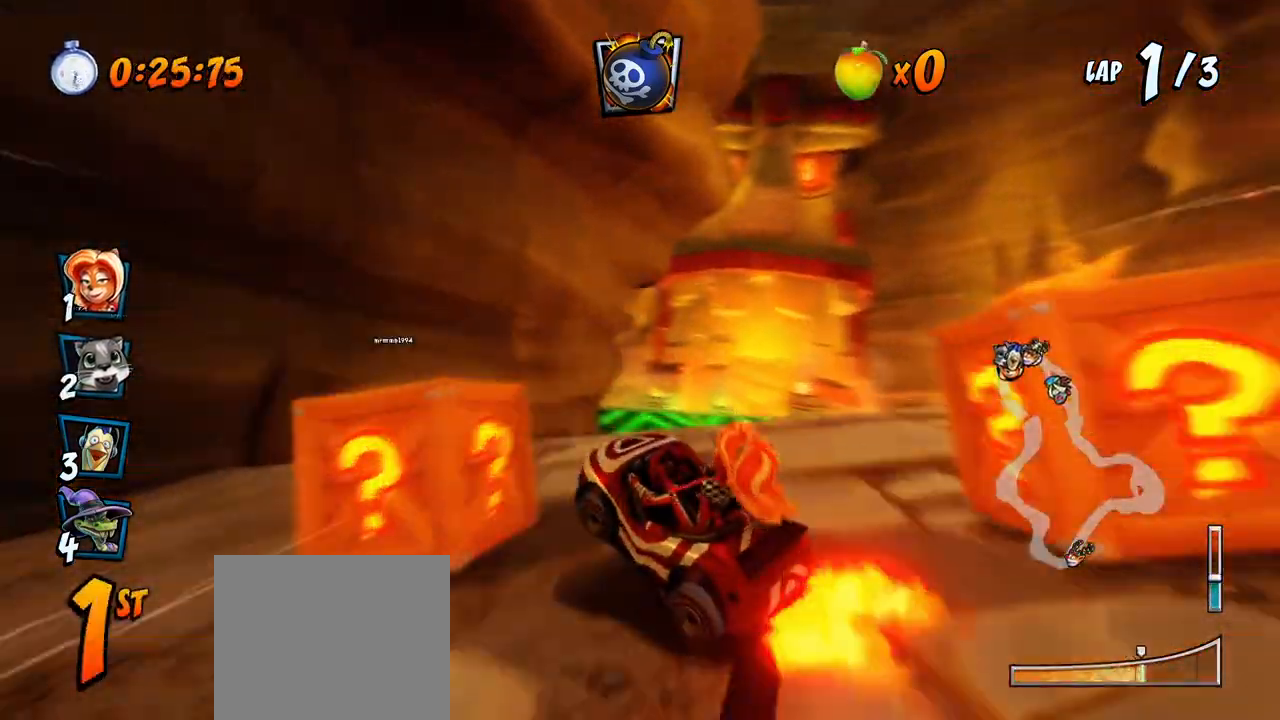
{"buttons": ["CROSS", "R2", "DPAD_RIGHT"], "left_stick": "center", "right_stick": "center", "events": [[167, "DPAD_RIGHT", "up"], [200, "DPAD_LEFT", "down"], [250, "L1", "down"], [350, "DPAD_LEFT", "up"], [367, "DPAD_RIGHT", "down"], [383, "DPAD_UP", "up"], [400, "L1", "up"]]}
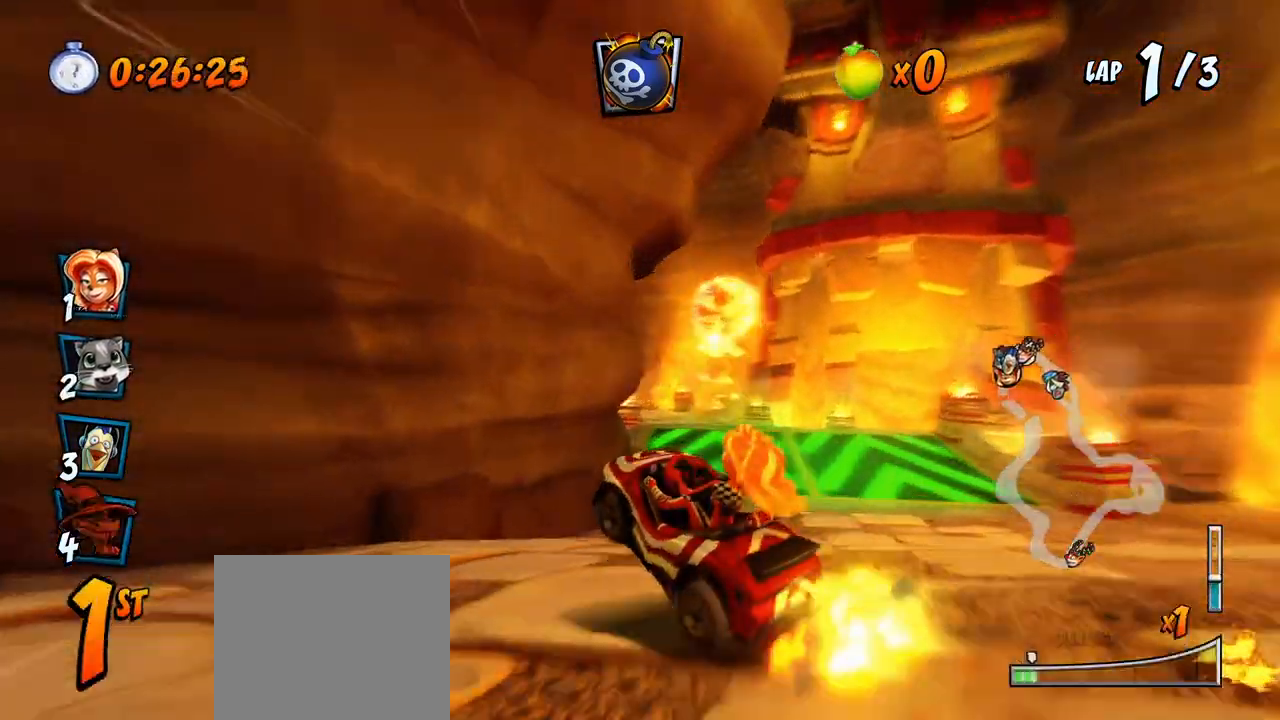
{"buttons": ["CROSS", "R2", "DPAD_RIGHT"], "left_stick": "center", "right_stick": "center", "events": []}
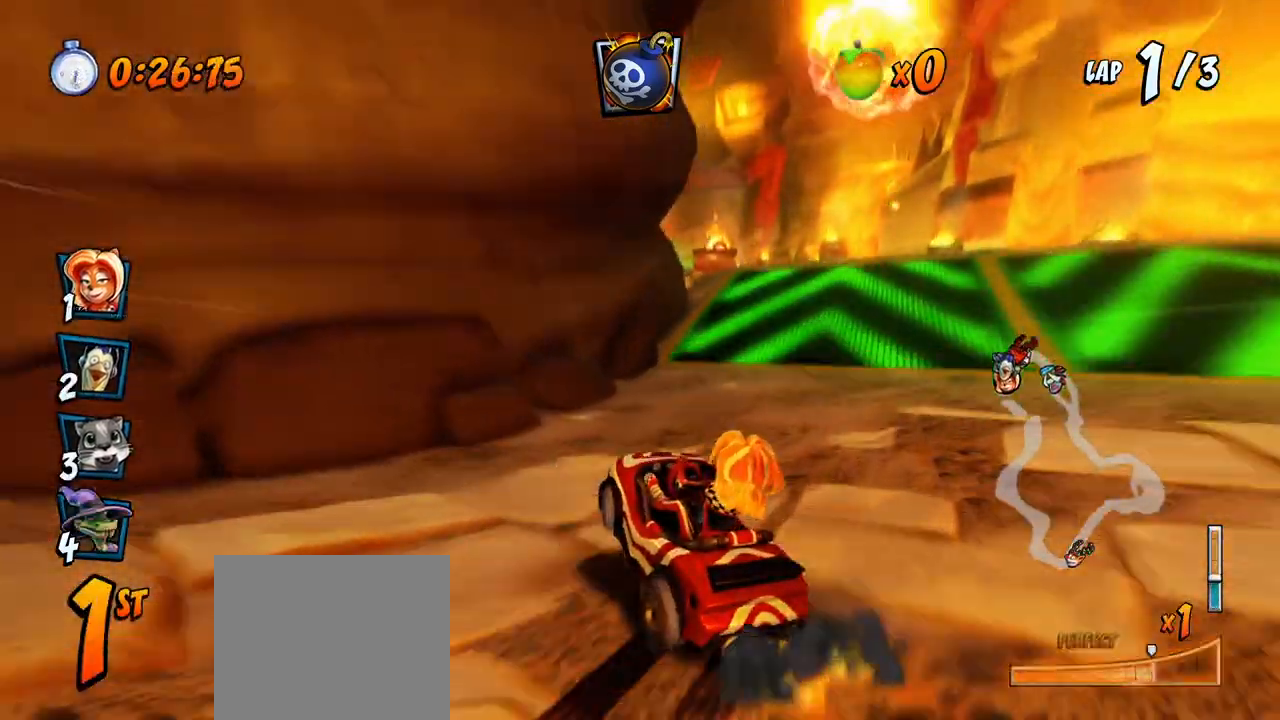
{"buttons": ["CROSS"], "left_stick": "center", "right_stick": "center", "events": [[133, "L1", "down"], [150, "DPAD_UP", "down"], [233, "R2", "up"], [250, "DPAD_UP", "up"], [267, "DPAD_DOWN", "down"], [283, "CIRCLE", "down"], [283, "L1", "up"], [400, "CIRCLE", "up"], [433, "DPAD_DOWN", "up"], [433, "DPAD_RIGHT", "up"]]}
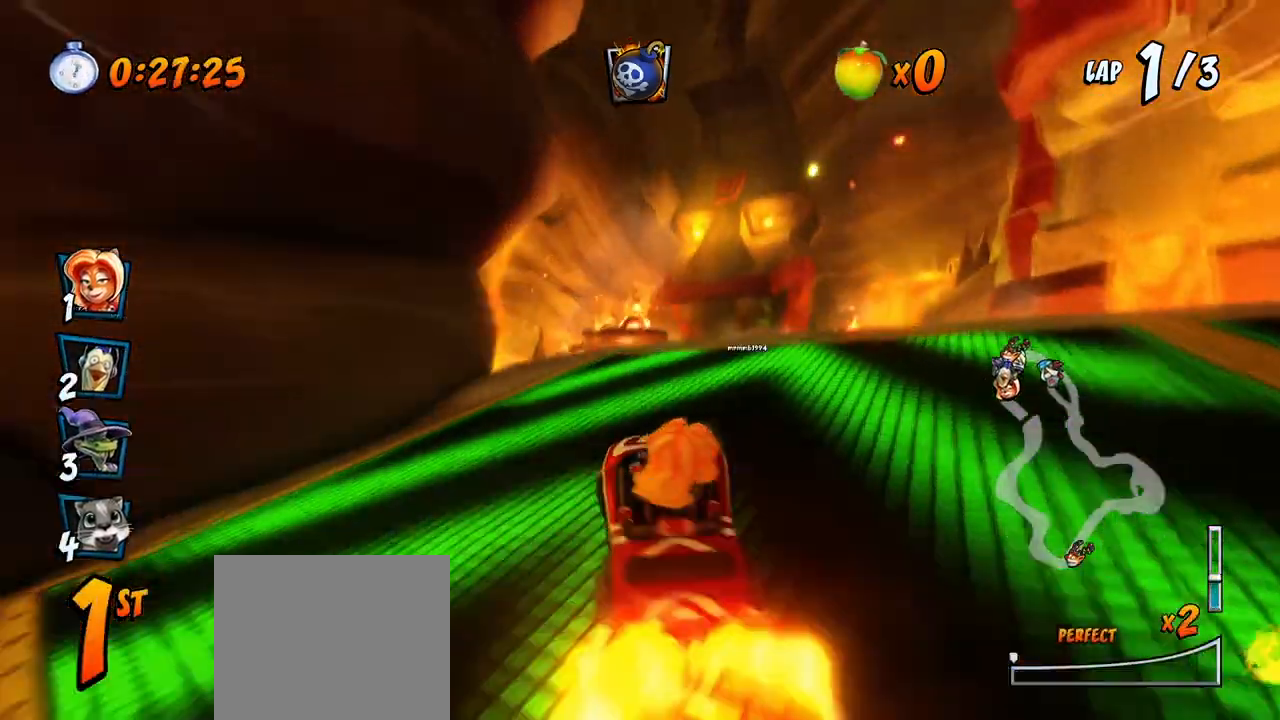
{"buttons": ["CROSS"], "left_stick": "center", "right_stick": "center", "events": [[133, "DPAD_LEFT", "down"], [133, "R2", "down"], [267, "DPAD_LEFT", "up"], [400, "R2", "up"]]}
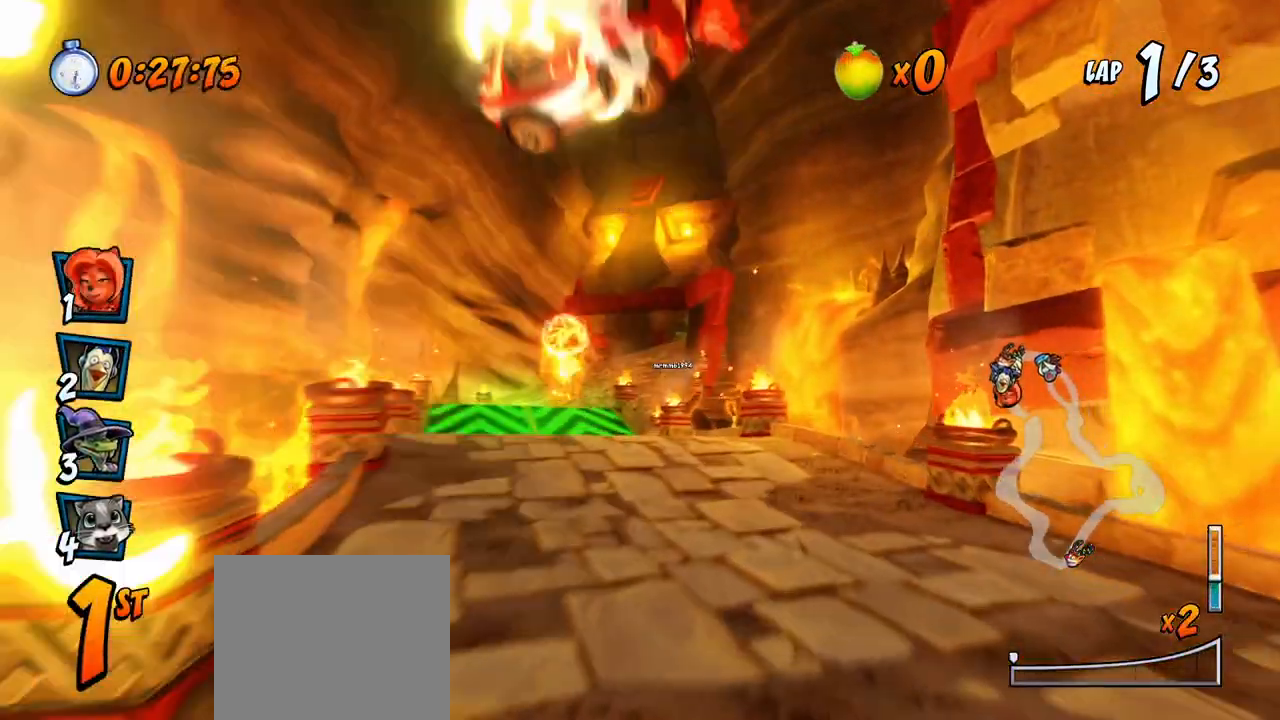
{"buttons": ["CROSS"], "left_stick": "center", "right_stick": "center", "events": []}
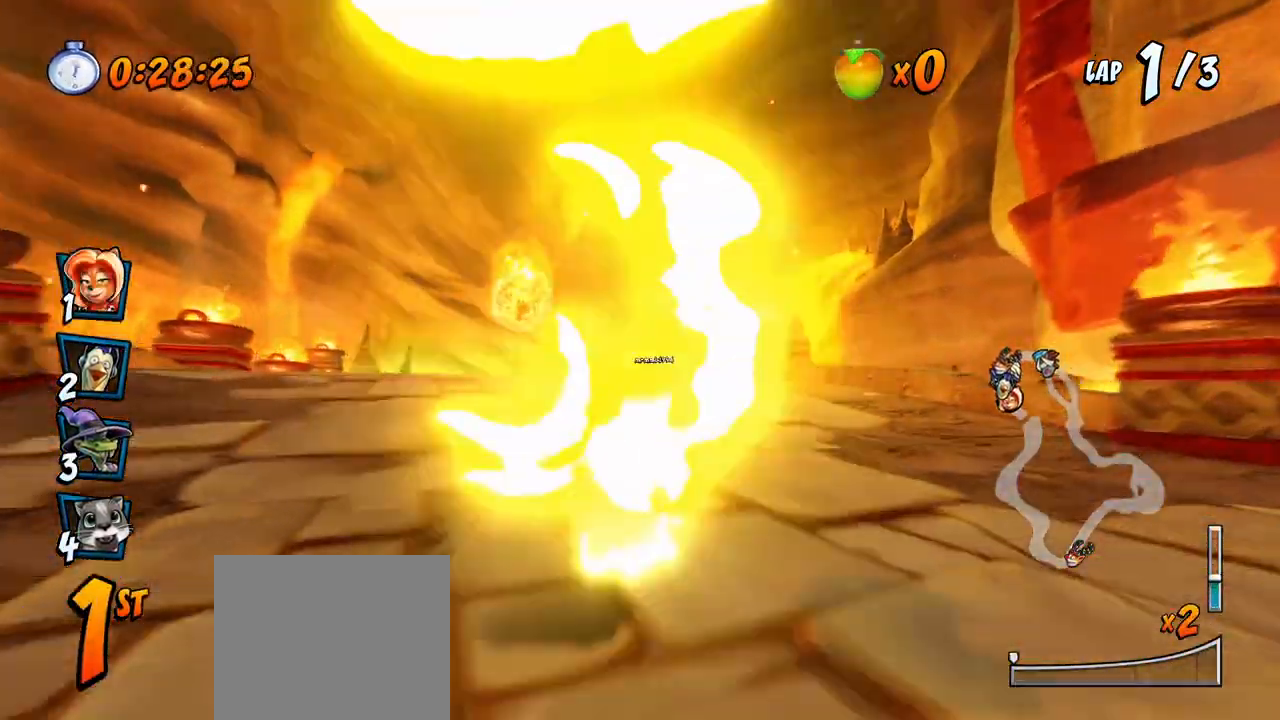
{"buttons": ["CROSS"], "left_stick": "center", "right_stick": "center", "events": []}
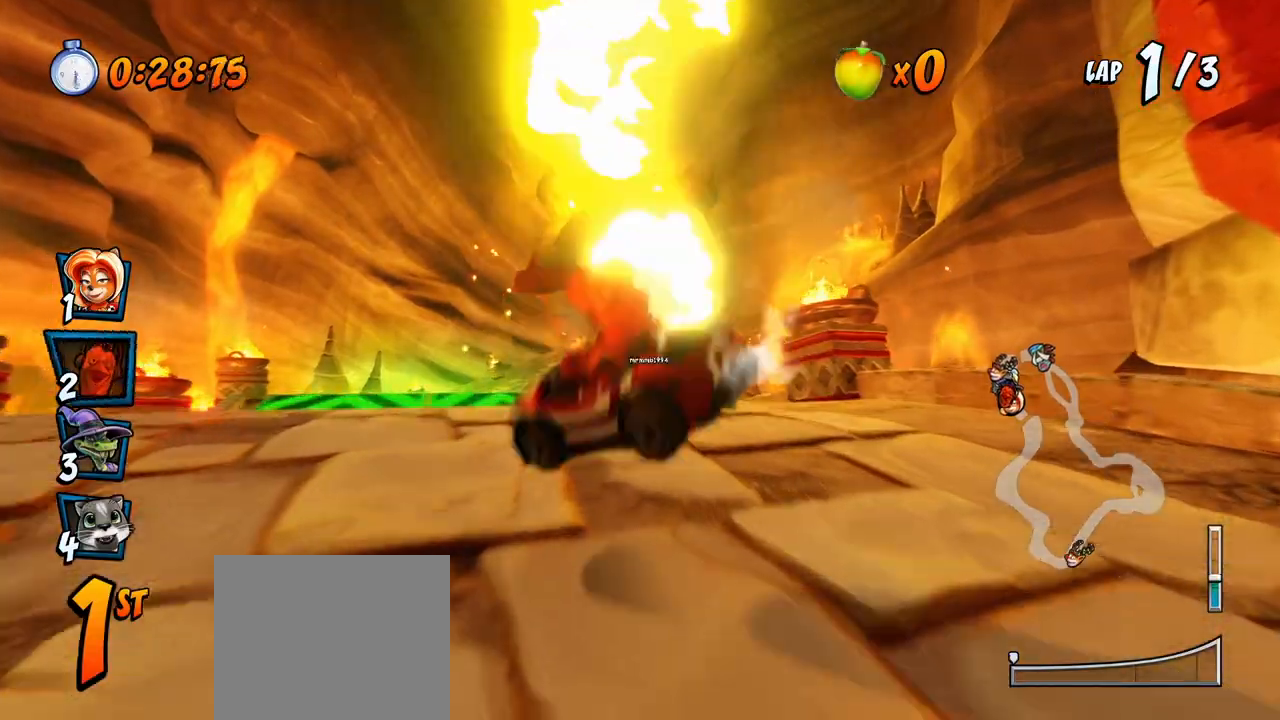
{"buttons": ["CROSS"], "left_stick": "center", "right_stick": "center", "events": []}
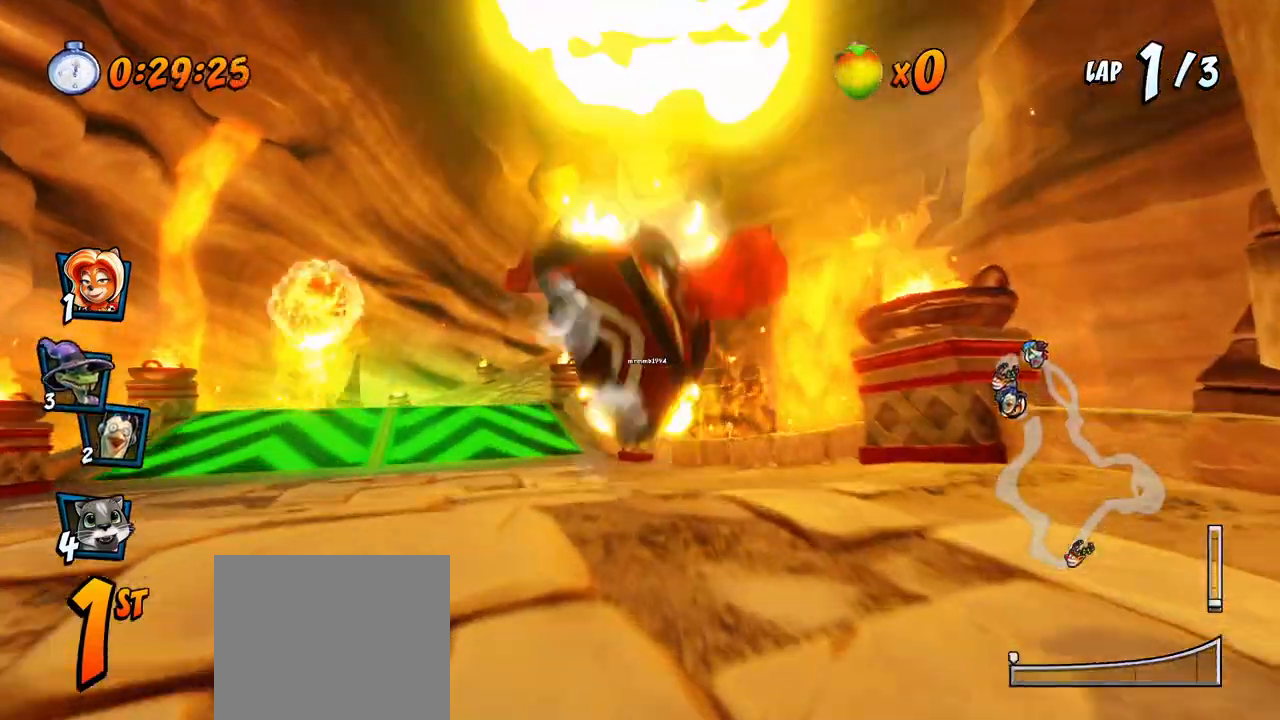
{"buttons": ["CROSS", "DPAD_LEFT"], "left_stick": "center", "right_stick": "center", "events": [[67, "DPAD_LEFT", "down"]]}
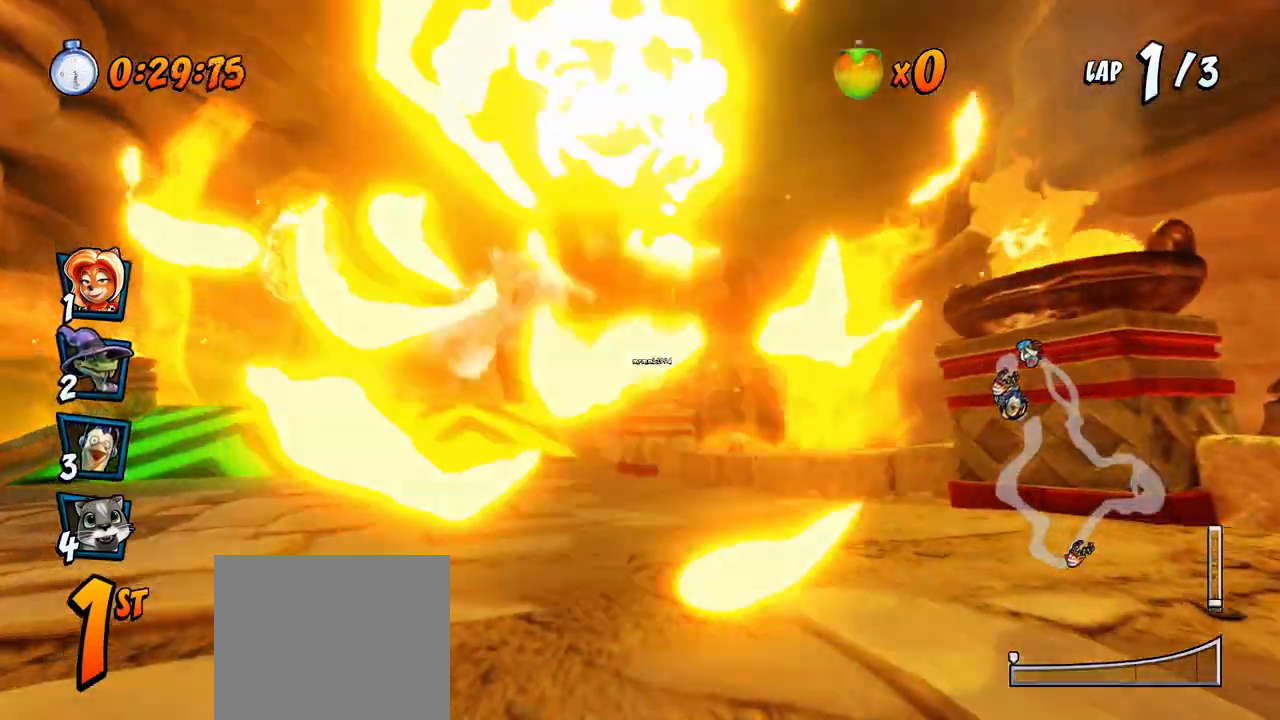
{"buttons": ["CROSS", "R2", "DPAD_LEFT"], "left_stick": "center", "right_stick": "center", "events": [[433, "R2", "down"]]}
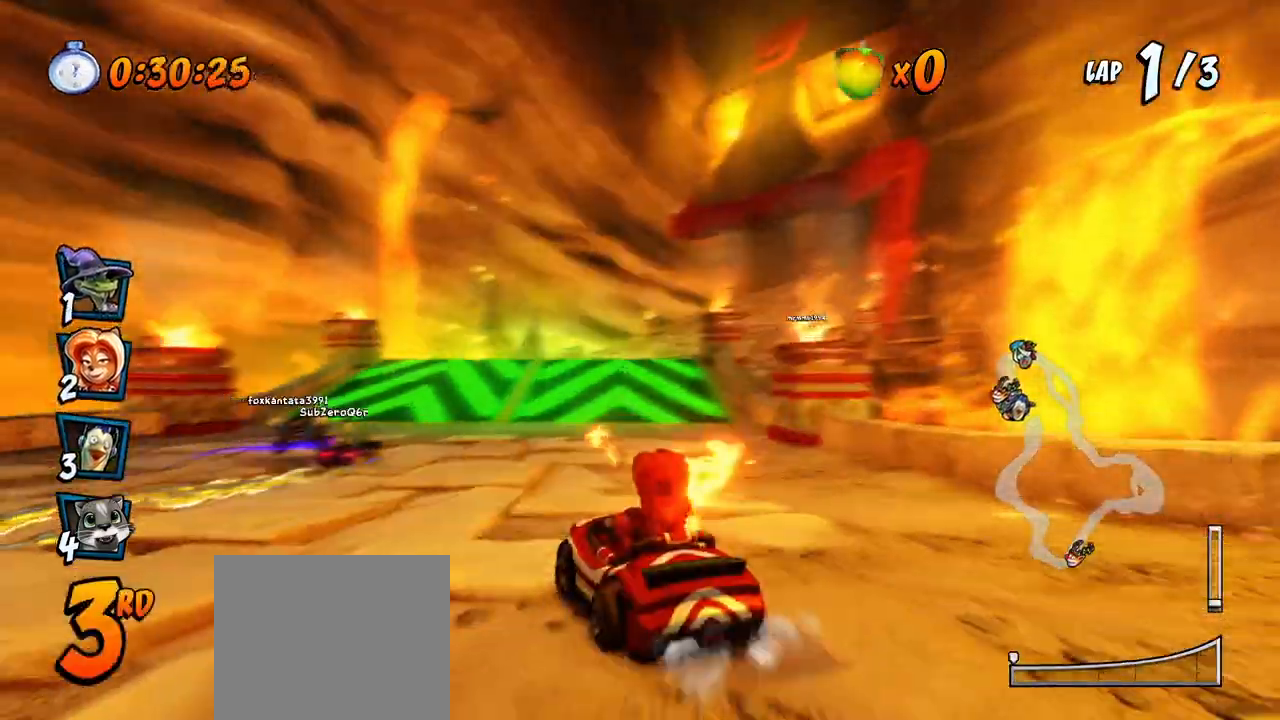
{"buttons": ["CROSS", "R2", "DPAD_UP", "DPAD_RIGHT"], "left_stick": "center", "right_stick": "center", "events": [[67, "DPAD_LEFT", "up"], [167, "DPAD_RIGHT", "down"], [183, "DPAD_UP", "down"]]}
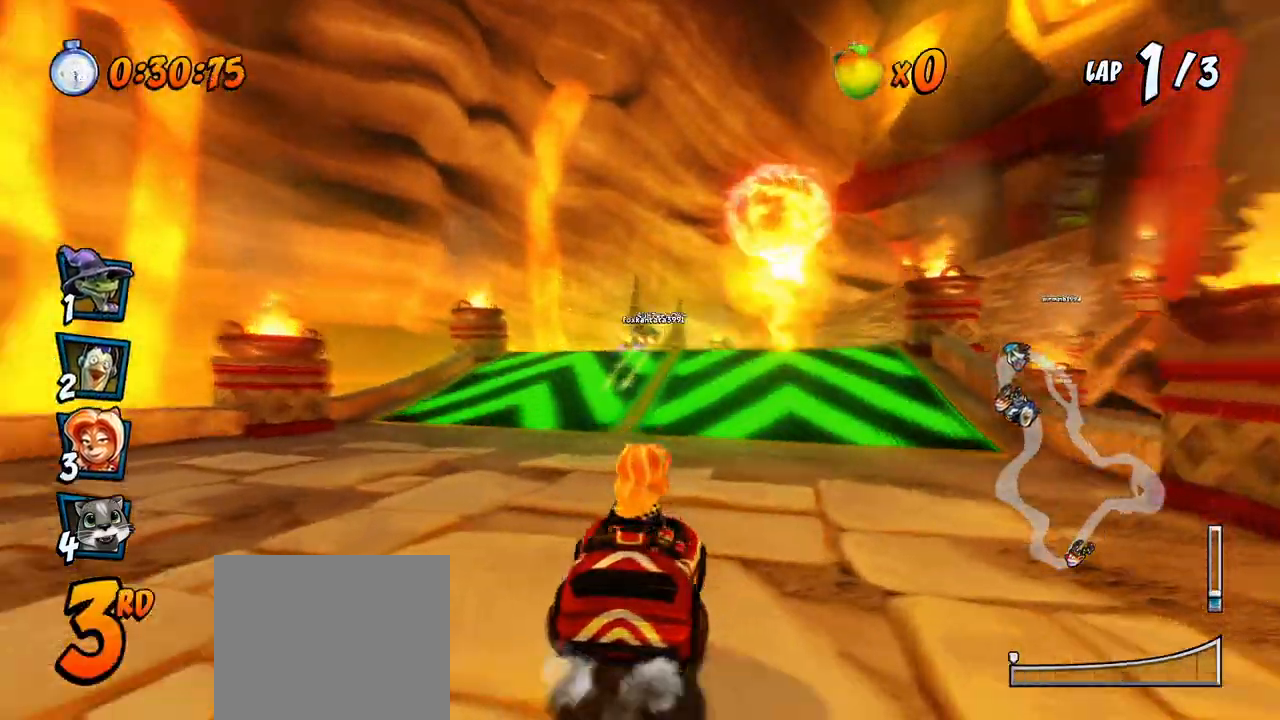
{"buttons": ["CROSS", "R2", "DPAD_LEFT"], "left_stick": "center", "right_stick": "center", "events": [[283, "DPAD_LEFT", "down"], [283, "DPAD_RIGHT", "up"], [300, "DPAD_UP", "up"]]}
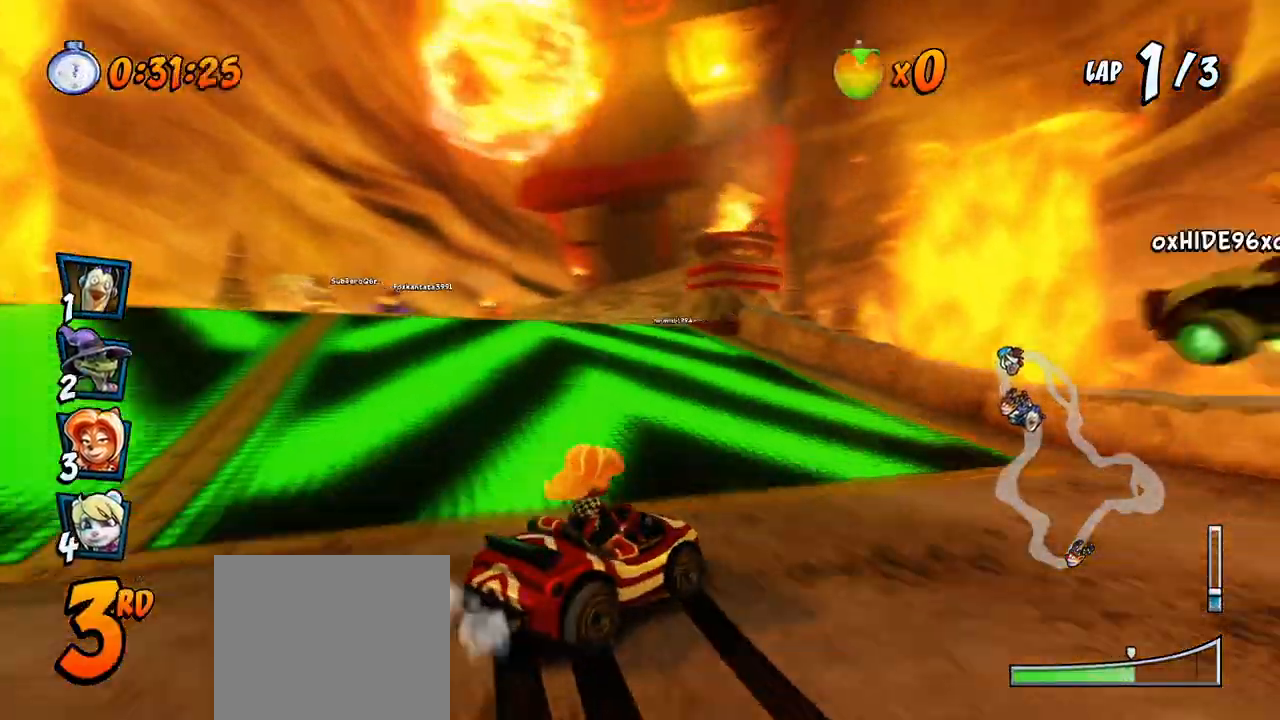
{"buttons": ["CROSS", "R2", "DPAD_UP", "DPAD_LEFT"], "left_stick": "center", "right_stick": "center", "events": [[300, "DPAD_UP", "down"], [300, "L1", "down"], [483, "L1", "up"]]}
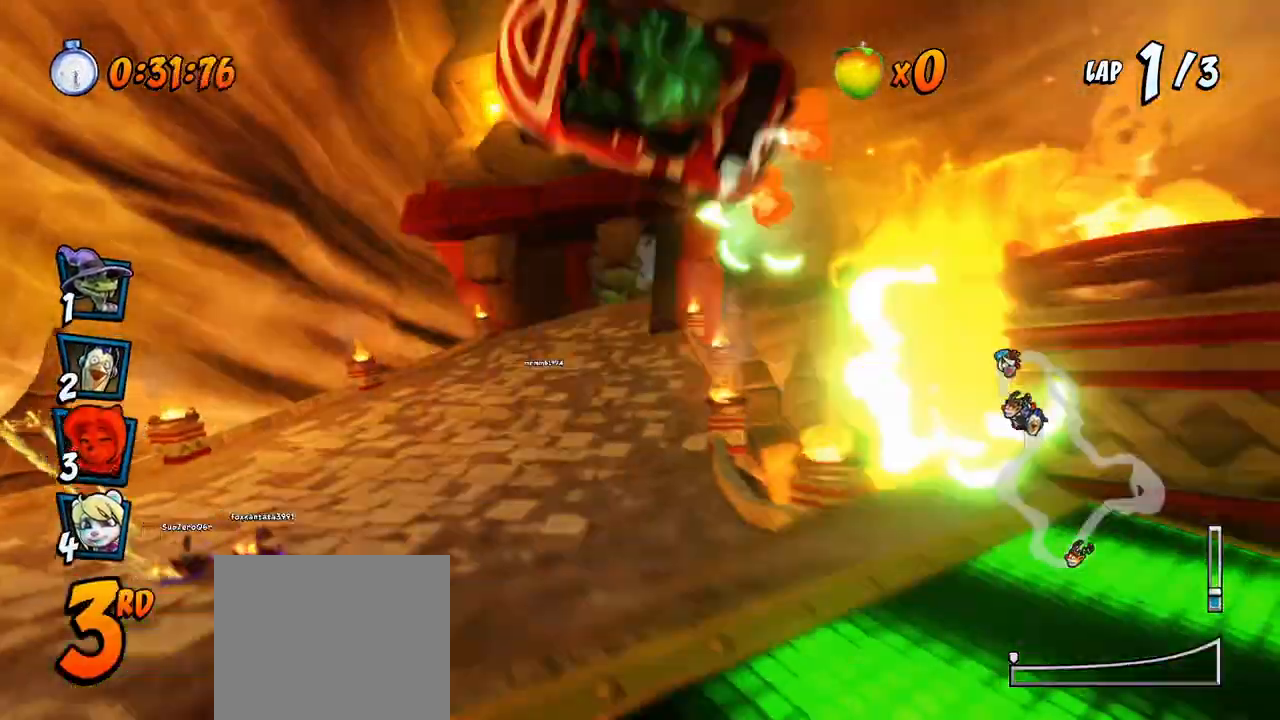
{"buttons": ["CROSS"], "left_stick": "center", "right_stick": "center", "events": [[183, "DPAD_UP", "up"], [433, "R2", "up"], [450, "DPAD_LEFT", "up"]]}
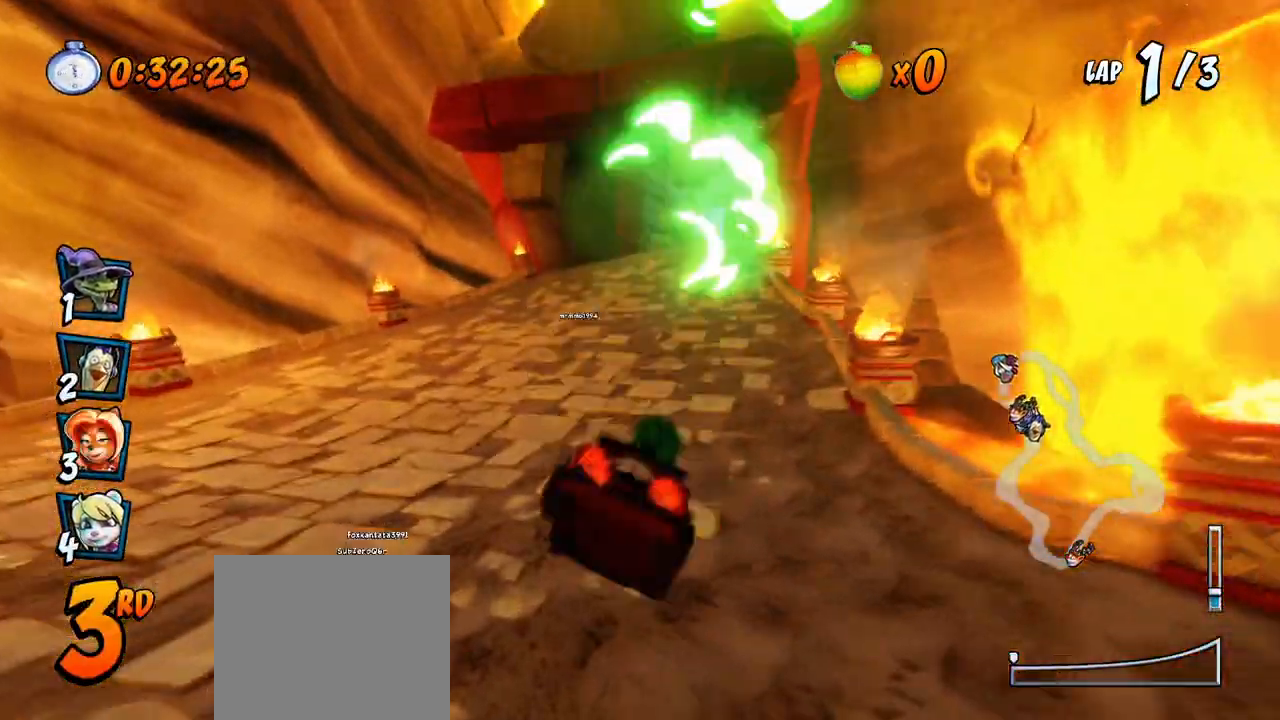
{"buttons": ["CROSS"], "left_stick": "center", "right_stick": "center", "events": [[33, "R2", "down"], [150, "R2", "up"], [217, "R2", "down"], [317, "R2", "up"]]}
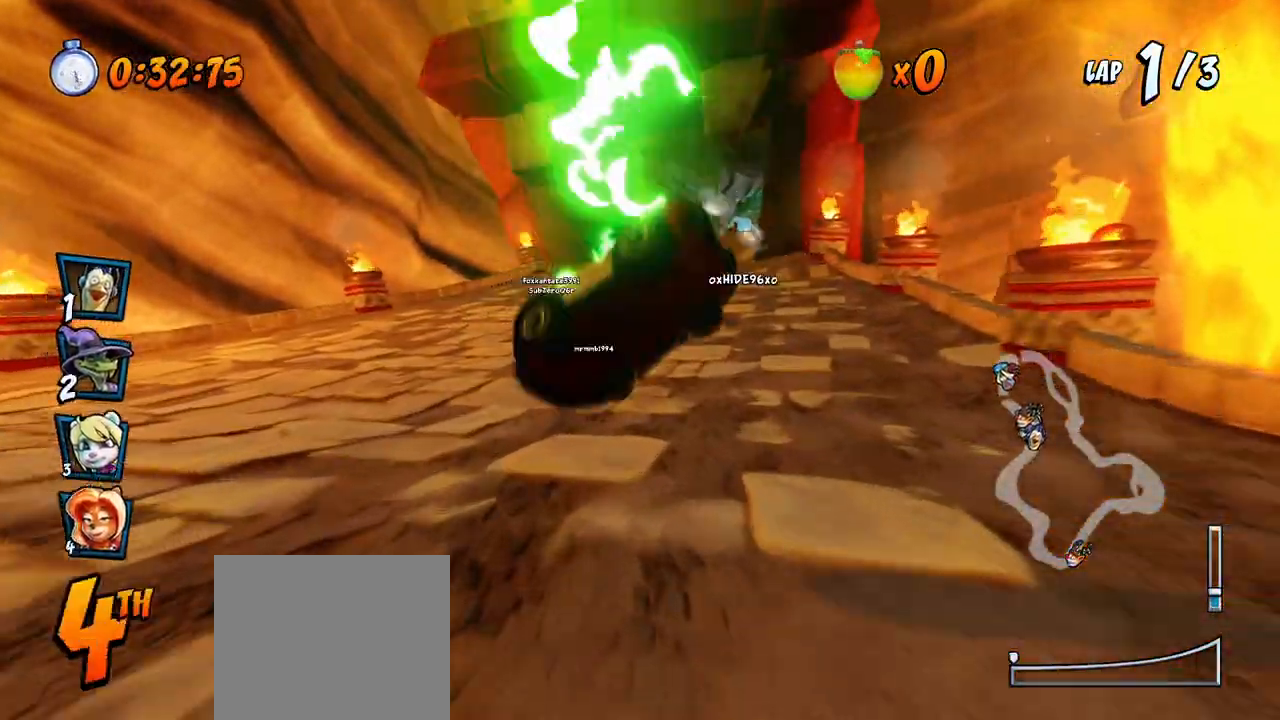
{"buttons": ["CROSS"], "left_stick": "center", "right_stick": "center", "events": []}
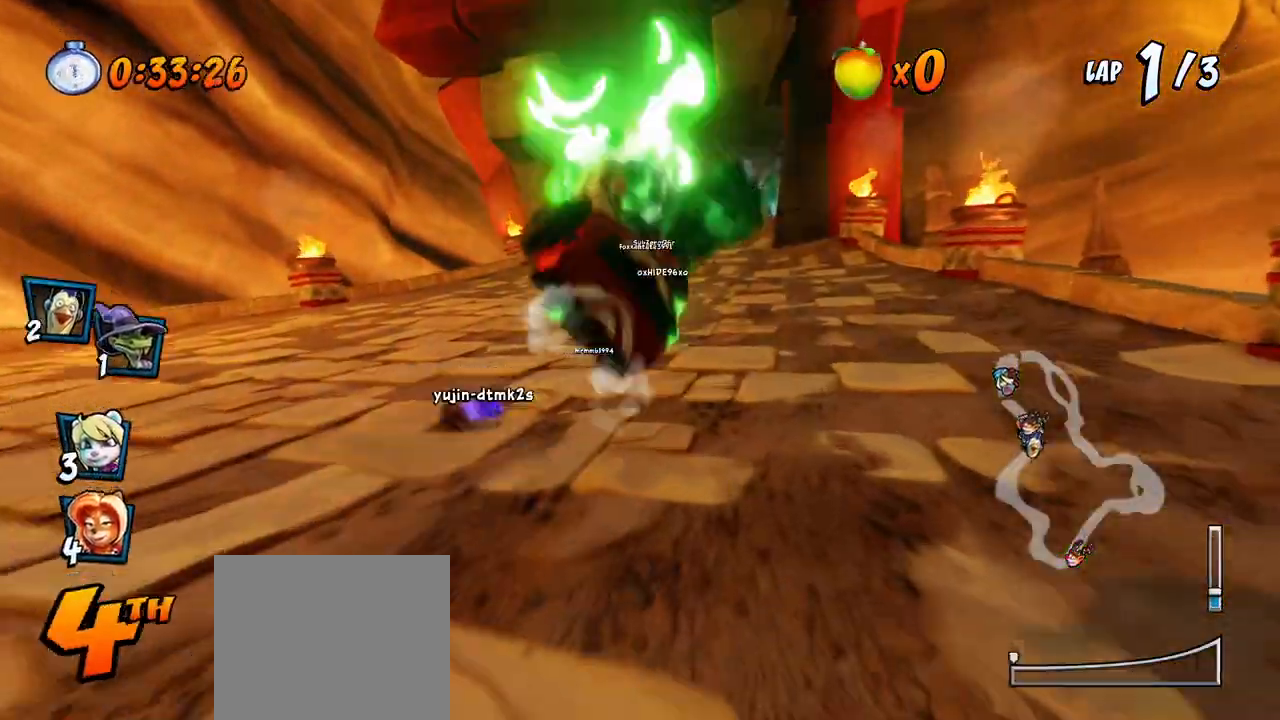
{"buttons": ["CROSS"], "left_stick": "center", "right_stick": "center", "events": []}
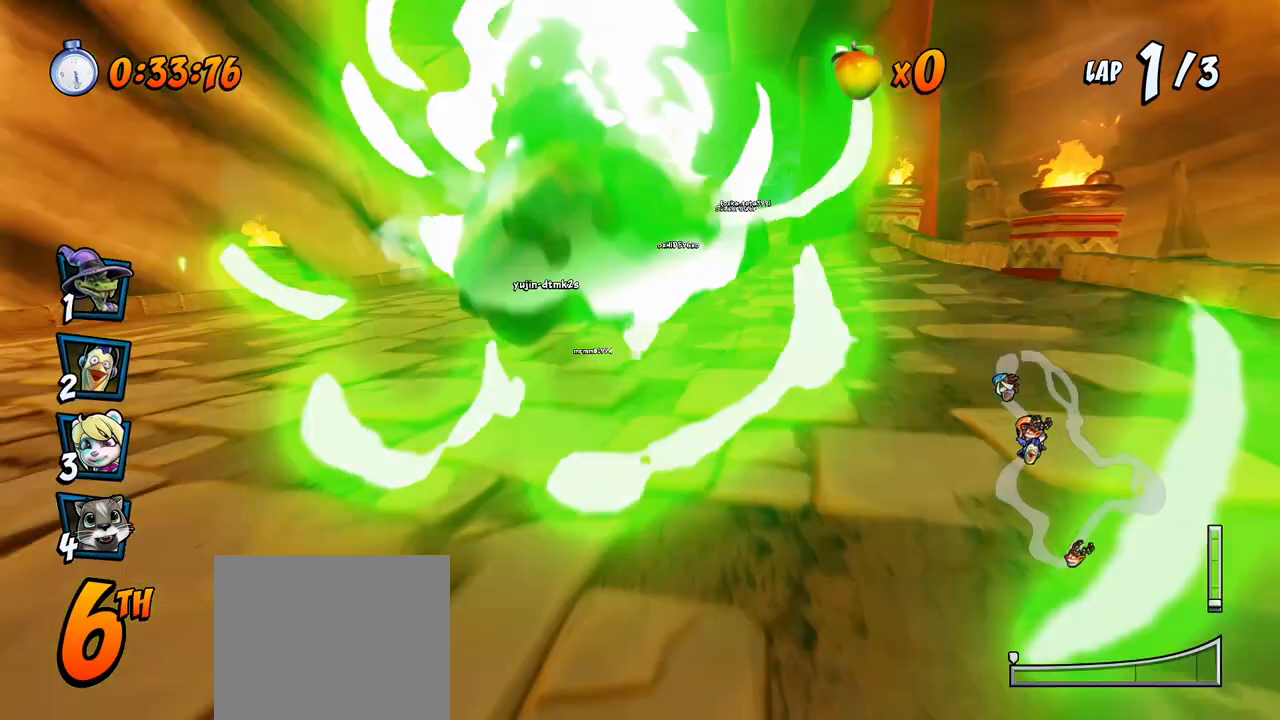
{"buttons": ["CROSS", "R2"], "left_stick": "center", "right_stick": "center", "events": [[17, "DPAD_LEFT", "down"], [417, "R2", "down"], [433, "DPAD_LEFT", "up"]]}
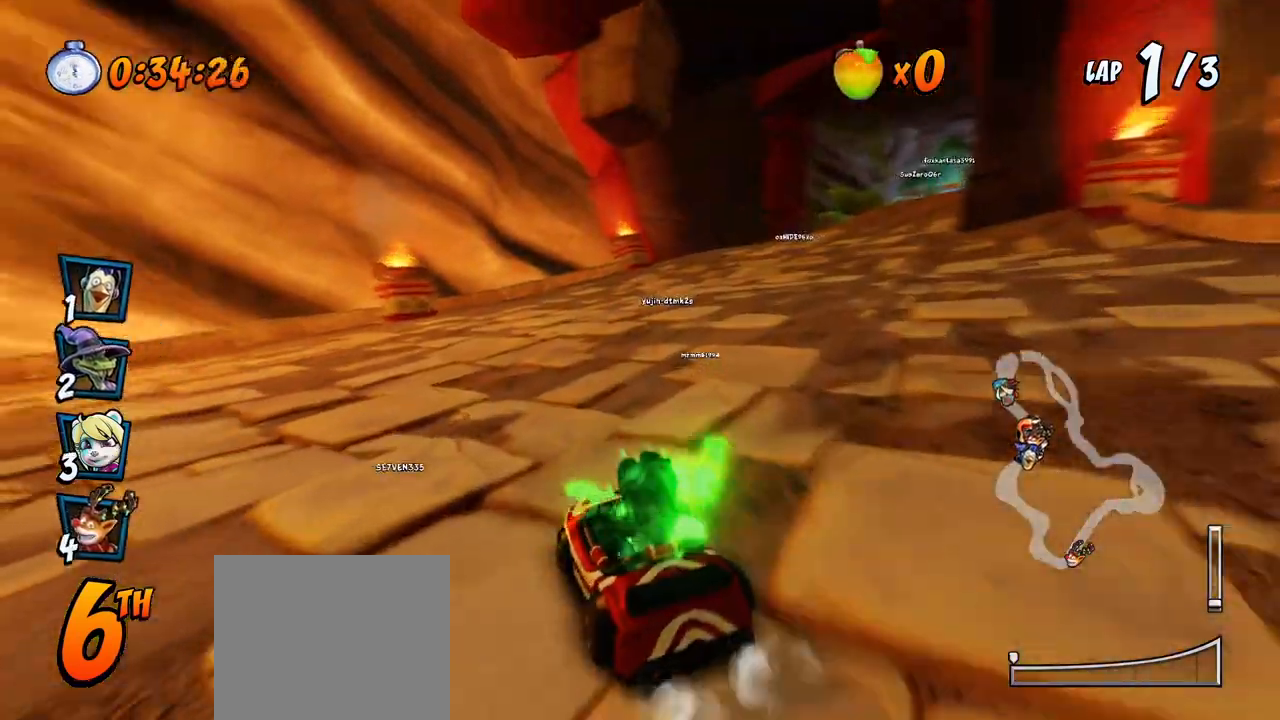
{"buttons": ["CROSS", "R2", "DPAD_UP", "DPAD_RIGHT"], "left_stick": "center", "right_stick": "center", "events": [[33, "DPAD_RIGHT", "down"], [67, "DPAD_UP", "down"]]}
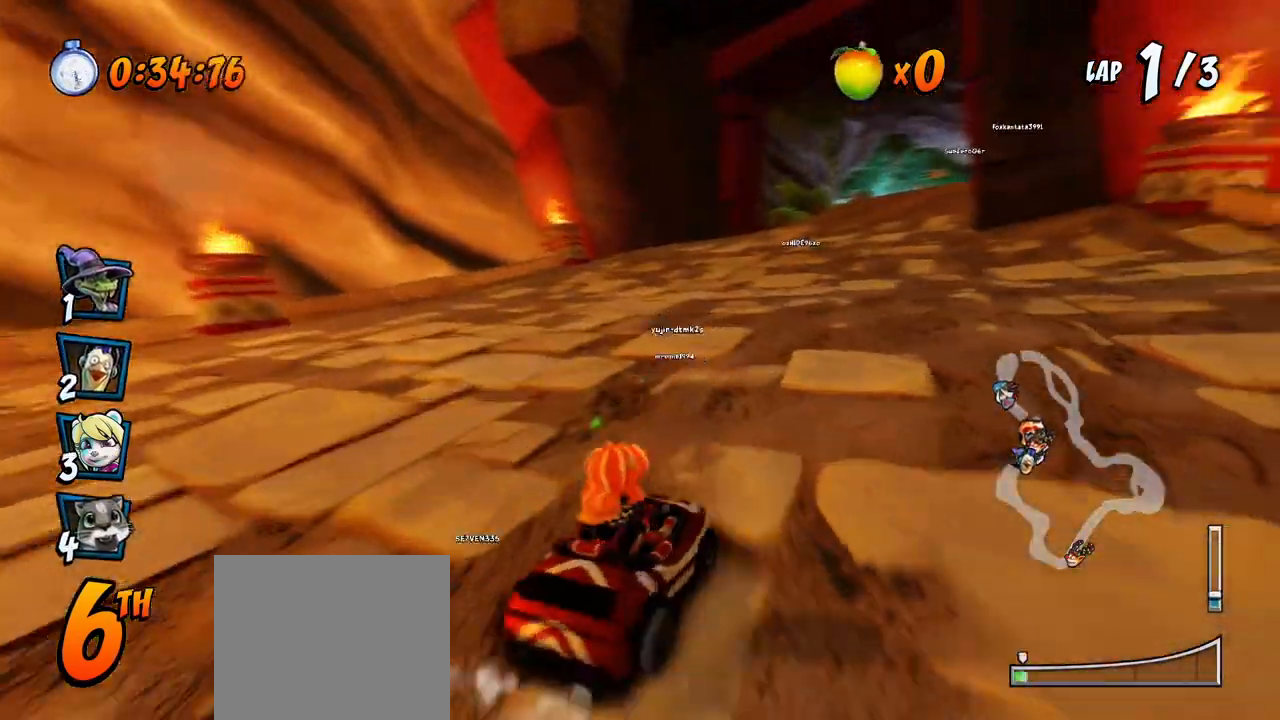
{"buttons": ["CROSS", "R2", "DPAD_LEFT"], "left_stick": "center", "right_stick": "center", "events": [[217, "DPAD_LEFT", "down"], [217, "DPAD_RIGHT", "up"], [233, "DPAD_UP", "up"]]}
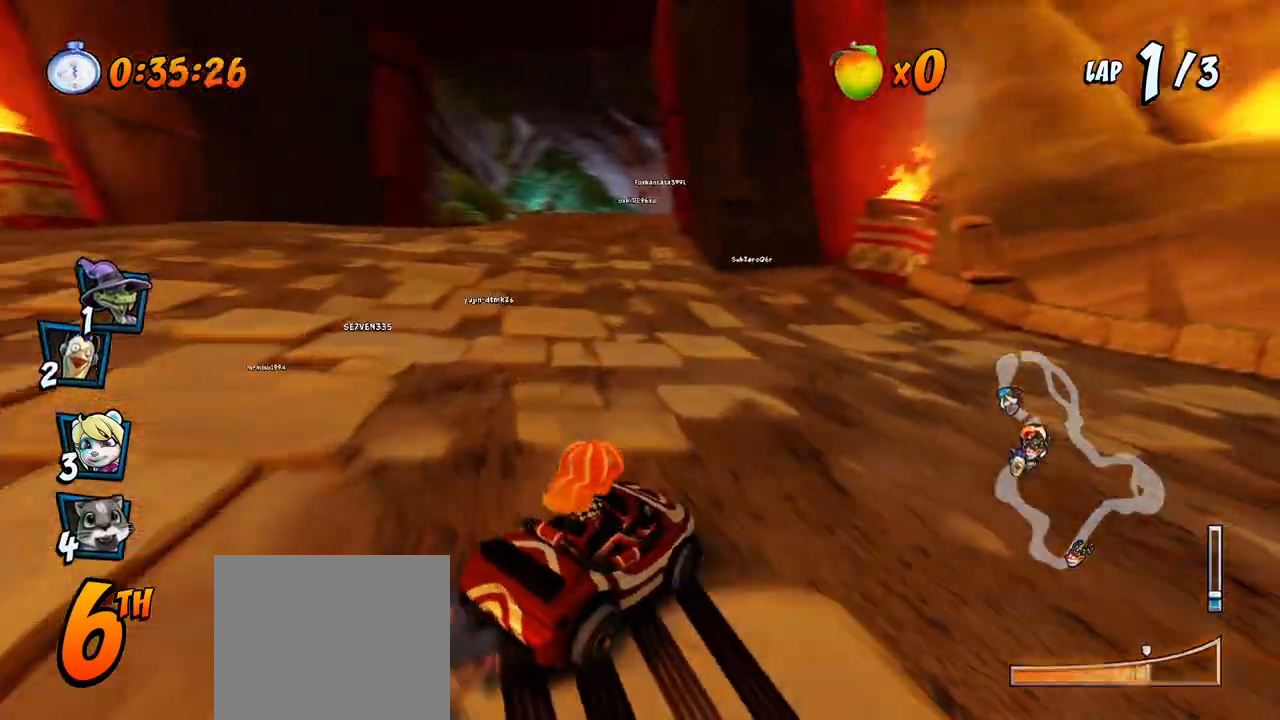
{"buttons": ["CROSS", "R2", "DPAD_UP", "DPAD_RIGHT"], "left_stick": "center", "right_stick": "center", "events": [[117, "DPAD_UP", "down"], [117, "L1", "down"], [283, "L1", "up"], [500, "DPAD_LEFT", "up"], [500, "DPAD_RIGHT", "down"]]}